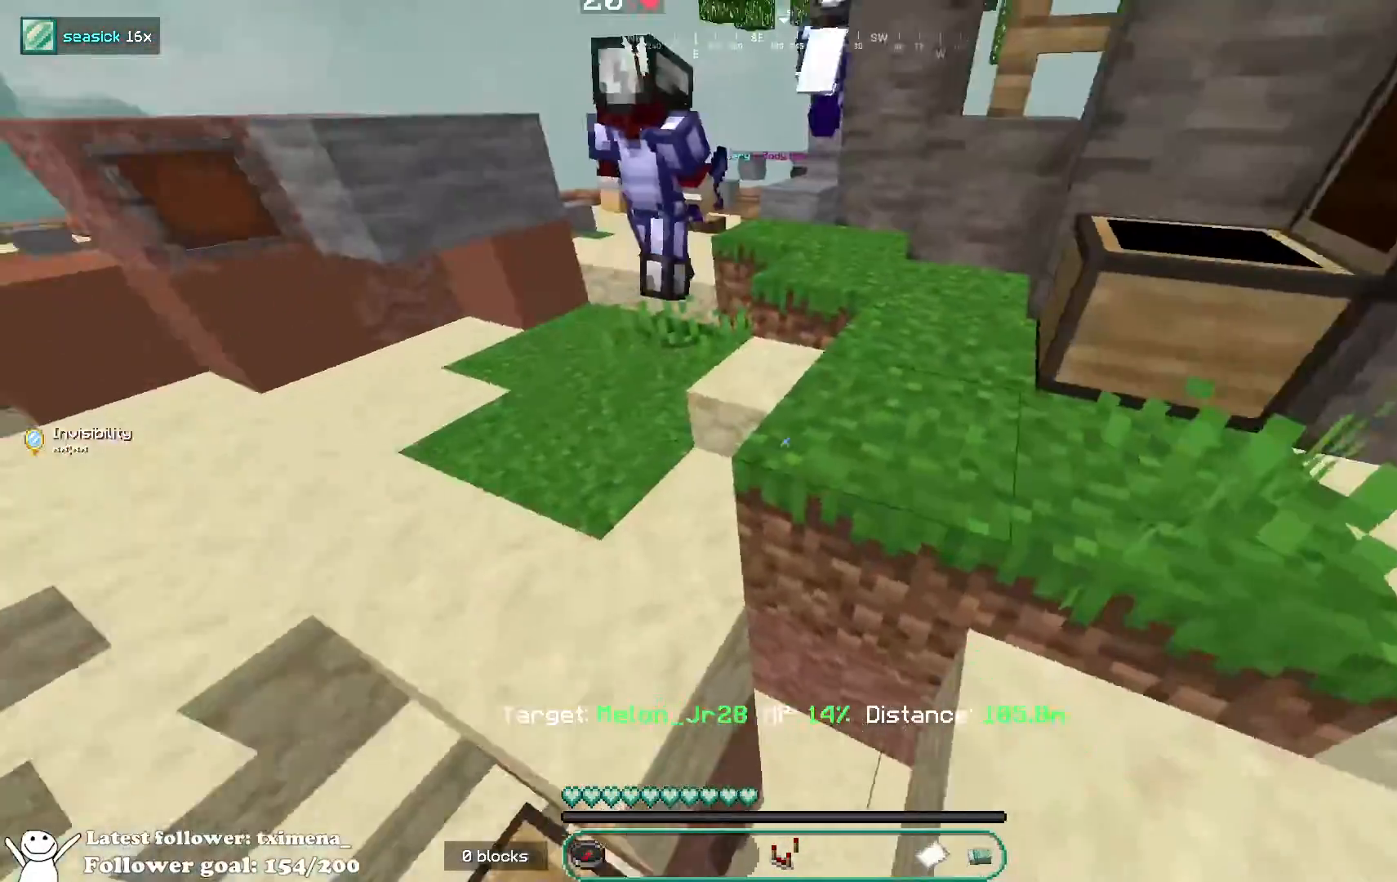
Gameplay with keyboard and mouse; each line is a JSON object with the keys and mouse buttons held at the frame after it. "events" lists presses ("down") and releases ("up") of "a", "d", "s", "space", "w", "mouse_left" and "mouse_right" between this image and that frame as [ms after this image, input, new state], when the widget could be followed in between. "mouse_left", "mouse_right" = the "left", "right" buttons of the "mouse" list. No other keys are recorded. Fast repeated clicks can show as one long hold. Mouse movement is not recorded.
{"keys": ["w"], "mouse": [], "events": [[317, "w", "down"]]}
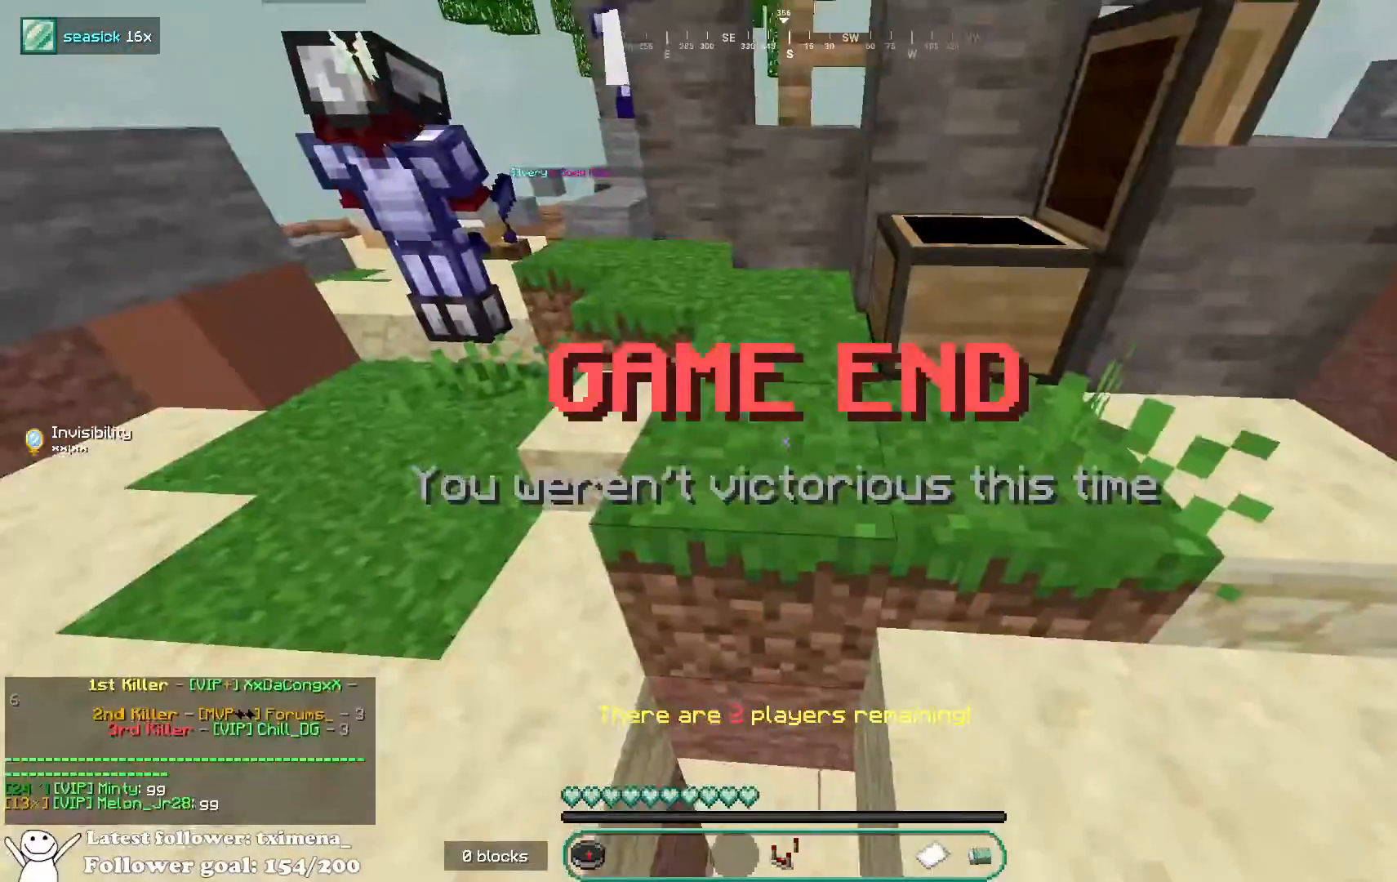
{"keys": ["w"], "mouse": [], "events": []}
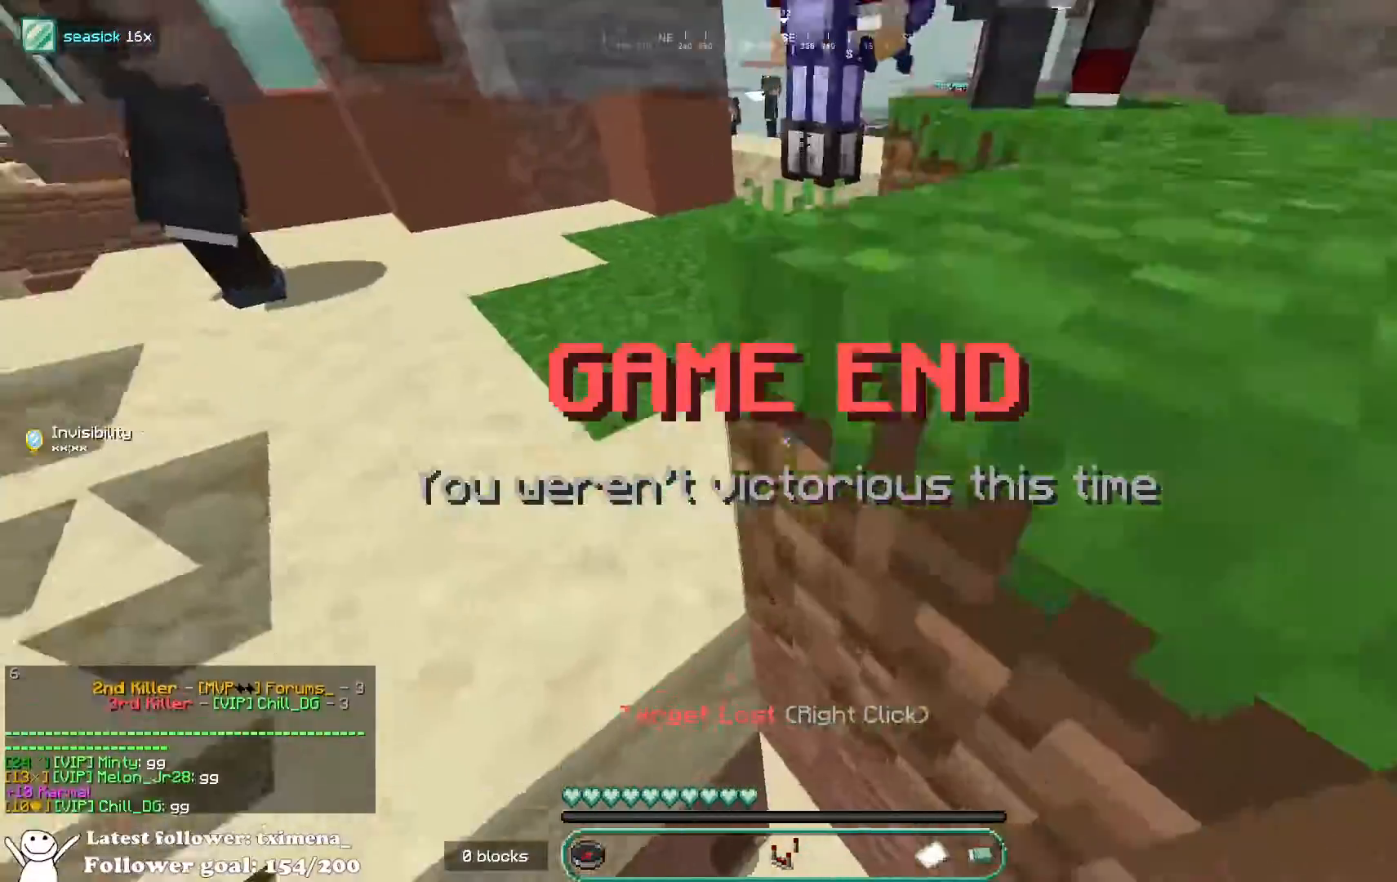
{"keys": ["a", "w"], "mouse": [], "events": [[33, "space", "down"], [250, "space", "up"], [333, "mouse_right", "down"], [350, "a", "down"], [483, "mouse_right", "up"]]}
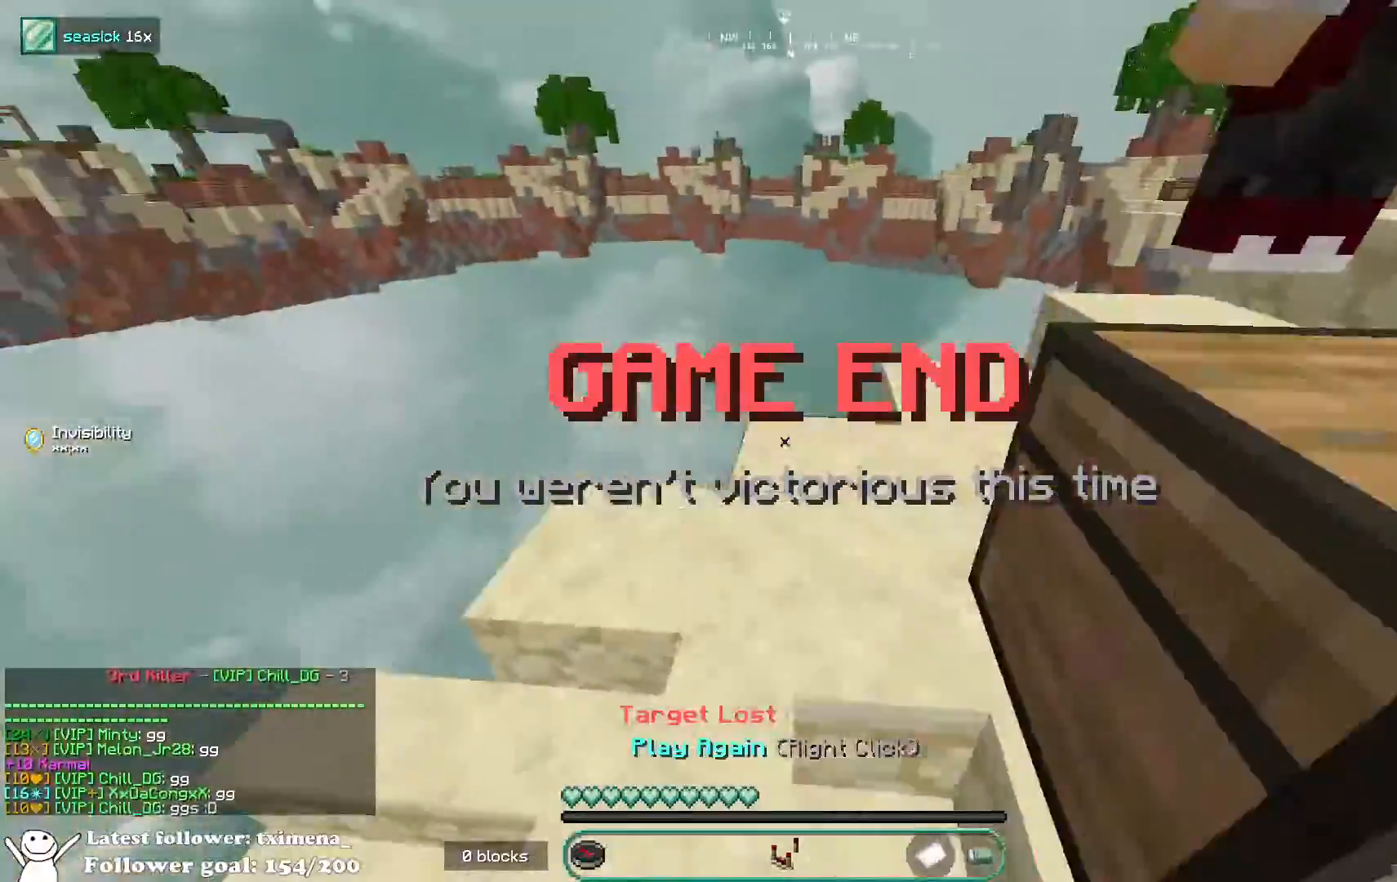
{"keys": ["w"], "mouse": [], "events": [[267, "a", "up"]]}
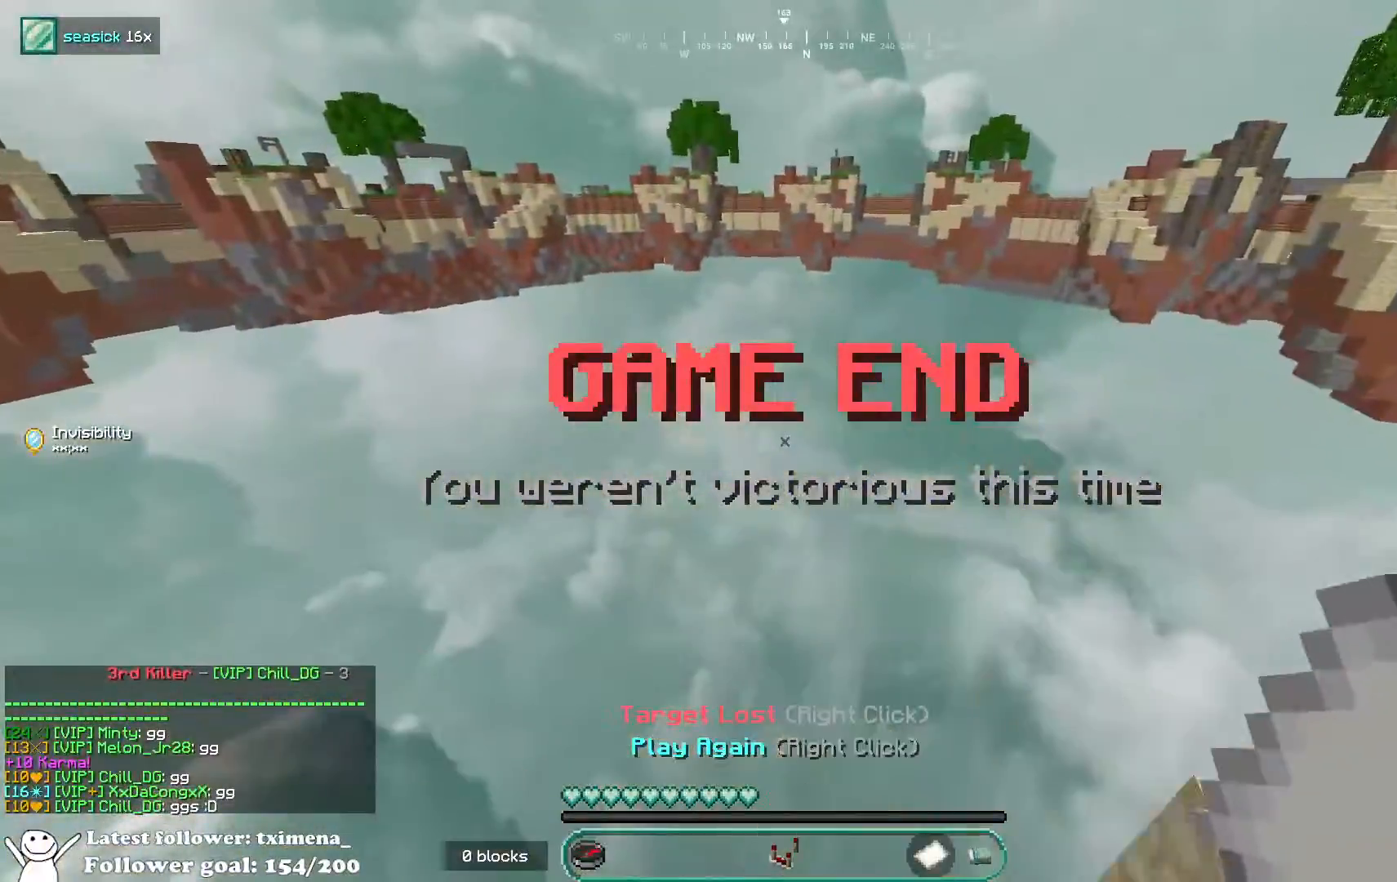
{"keys": ["w"], "mouse": [], "events": []}
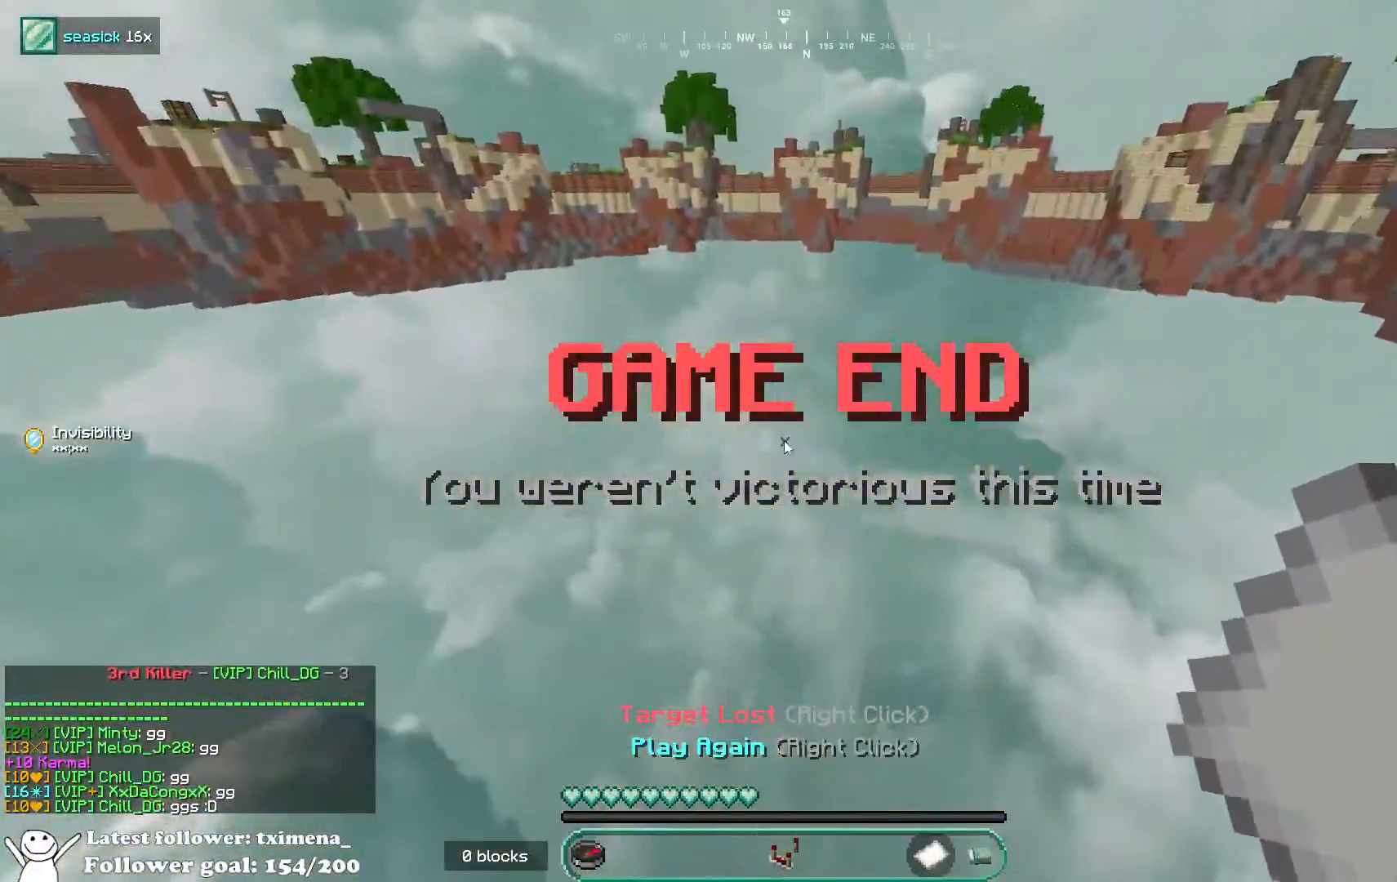
{"keys": ["w"], "mouse": []}
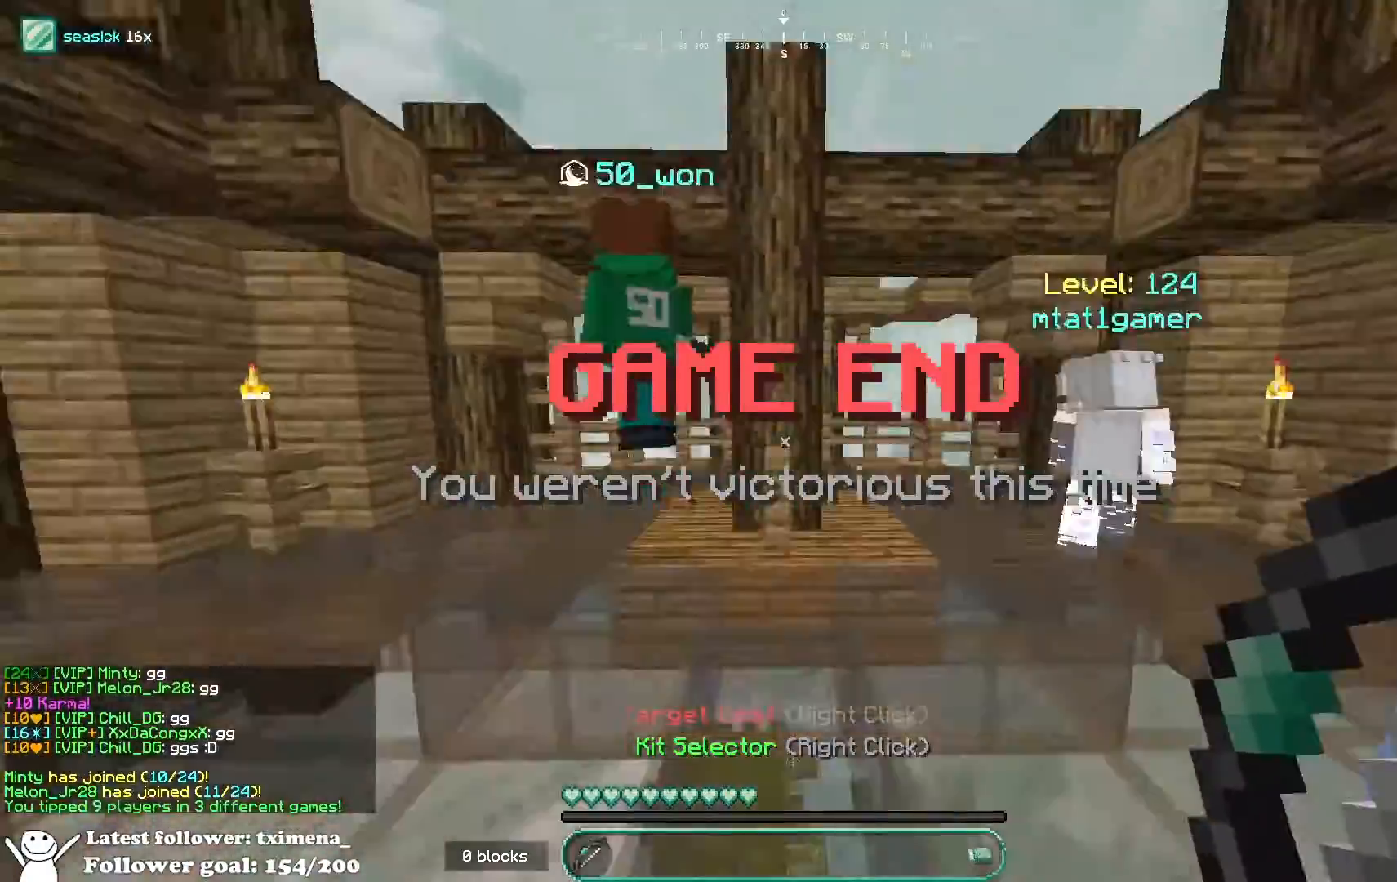
{"keys": ["a", "w"], "mouse": ["left"], "events": [[183, "a", "down"], [183, "space", "down"], [417, "space", "up"], [433, "mouse_left", "down"]]}
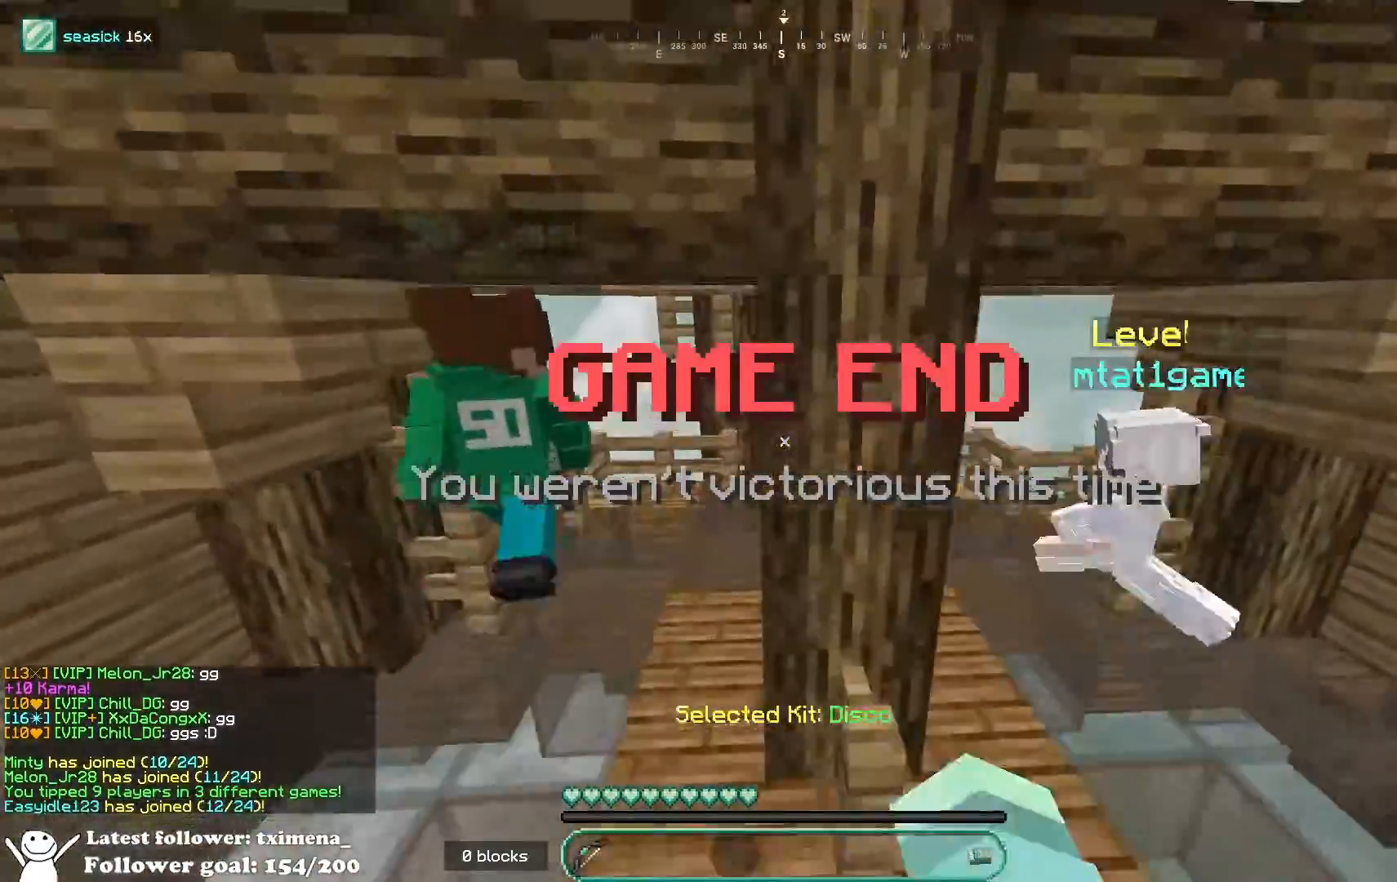
{"keys": ["a", "space", "w"], "mouse": ["left"], "events": [[33, "mouse_left", "up"], [133, "mouse_left", "down"], [167, "a", "up"], [483, "a", "down"], [500, "space", "down"]]}
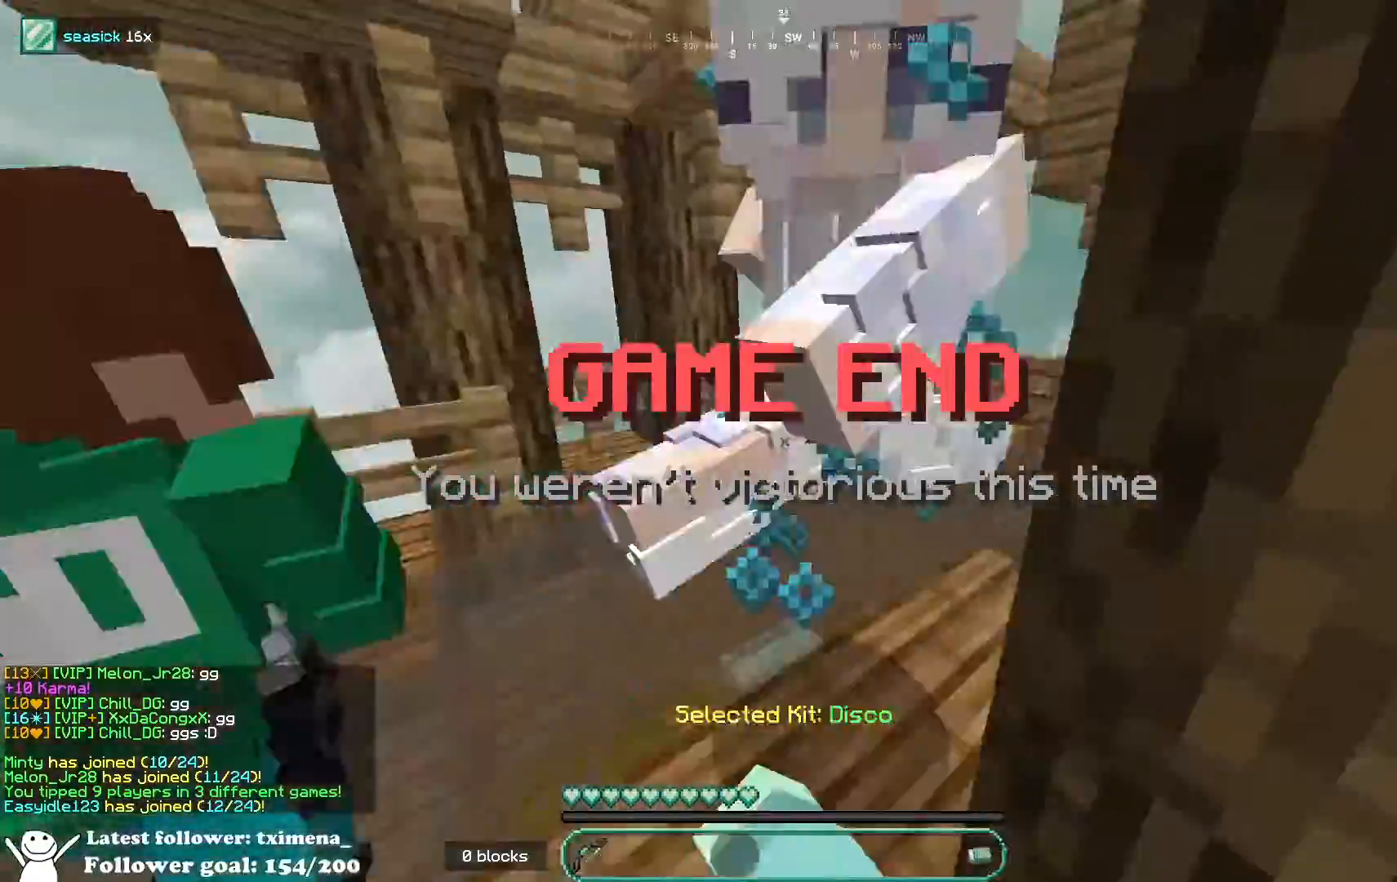
{"keys": ["a", "space", "w"], "mouse": [], "events": [[117, "mouse_left", "up"]]}
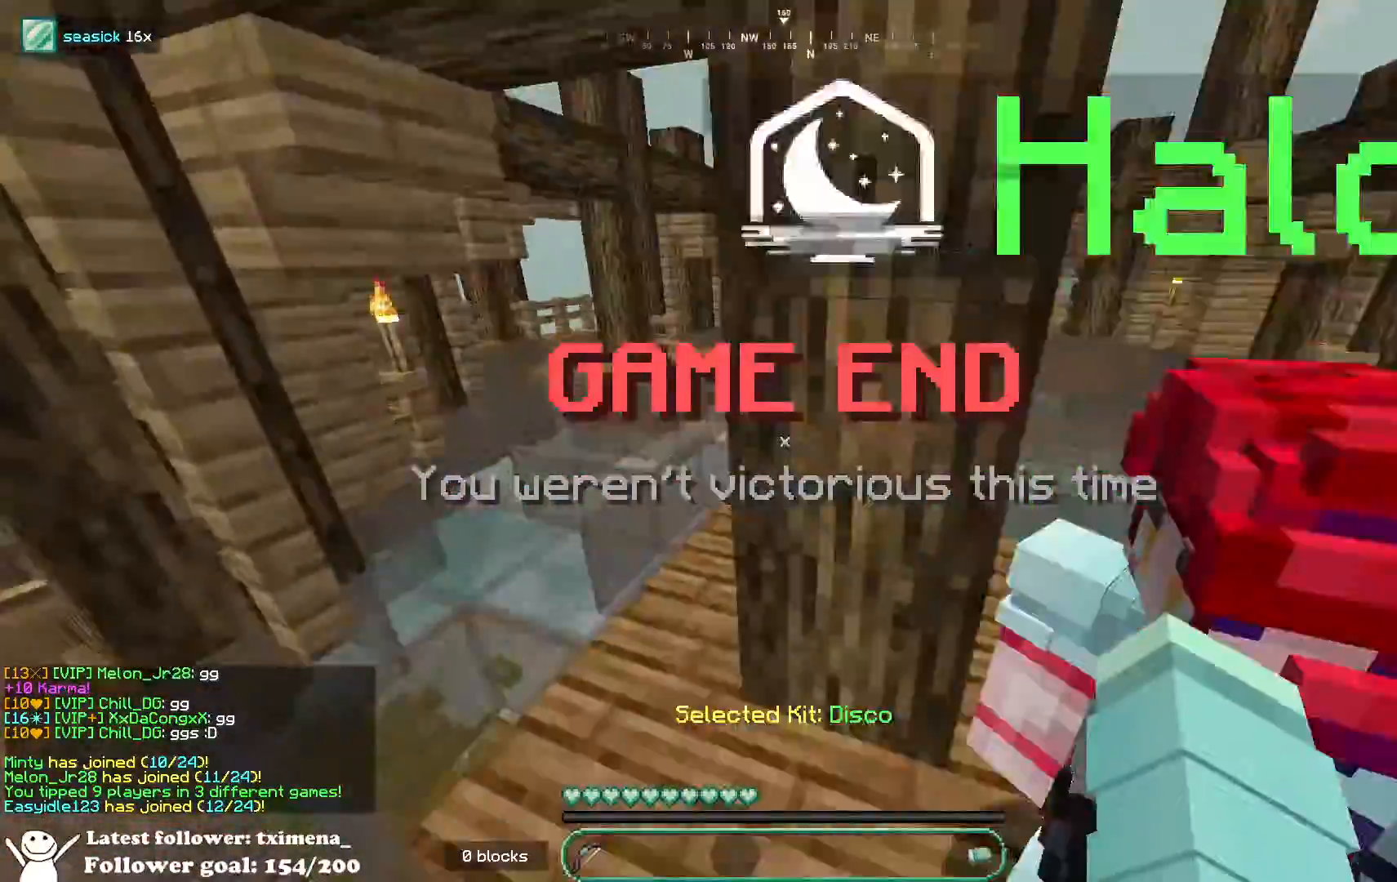
{"keys": ["w"], "mouse": [], "events": [[250, "a", "up"], [283, "space", "up"]]}
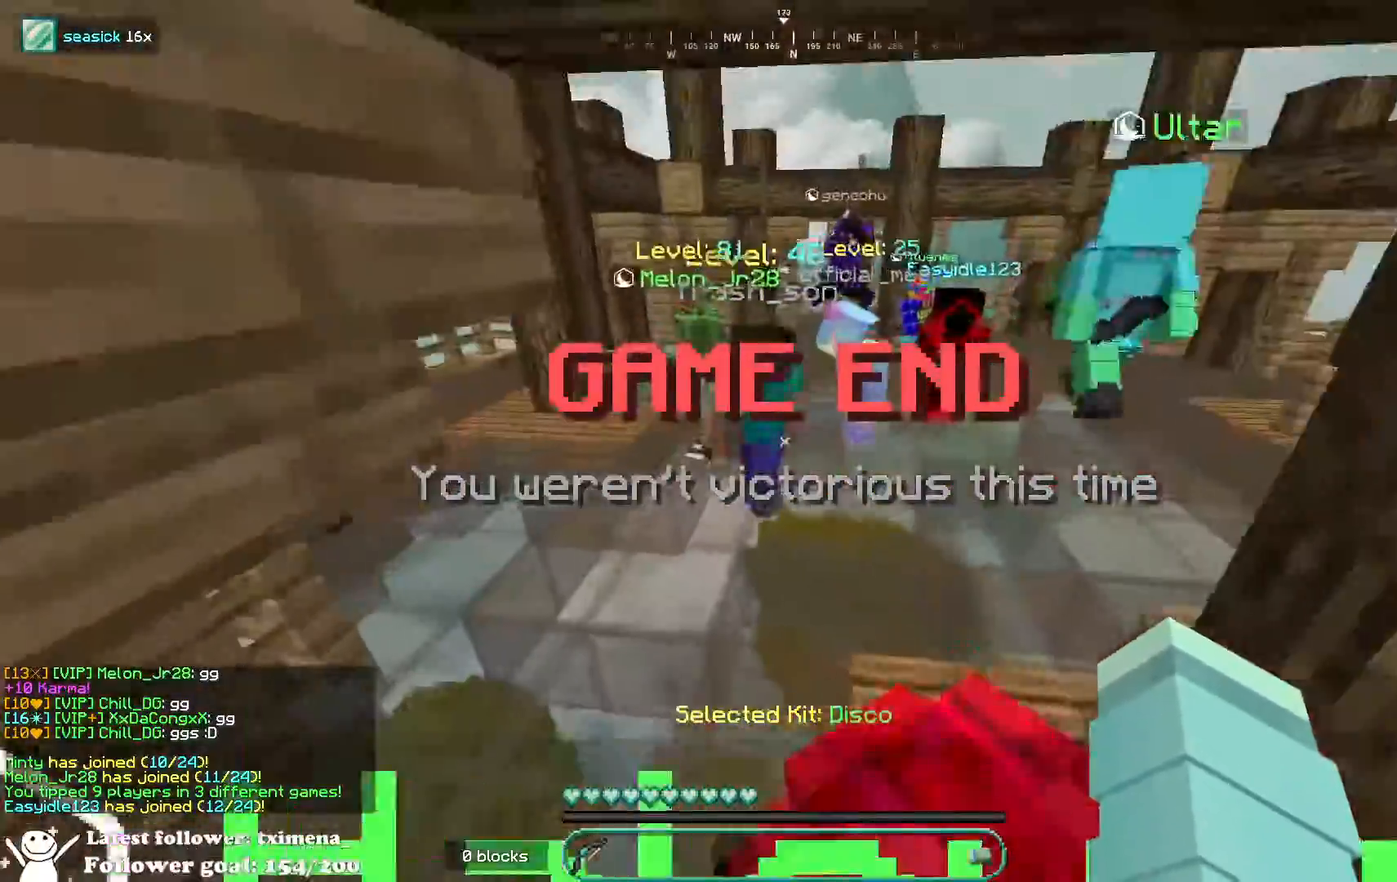
{"keys": ["space", "w"], "mouse": [], "events": [[183, "space", "down"]]}
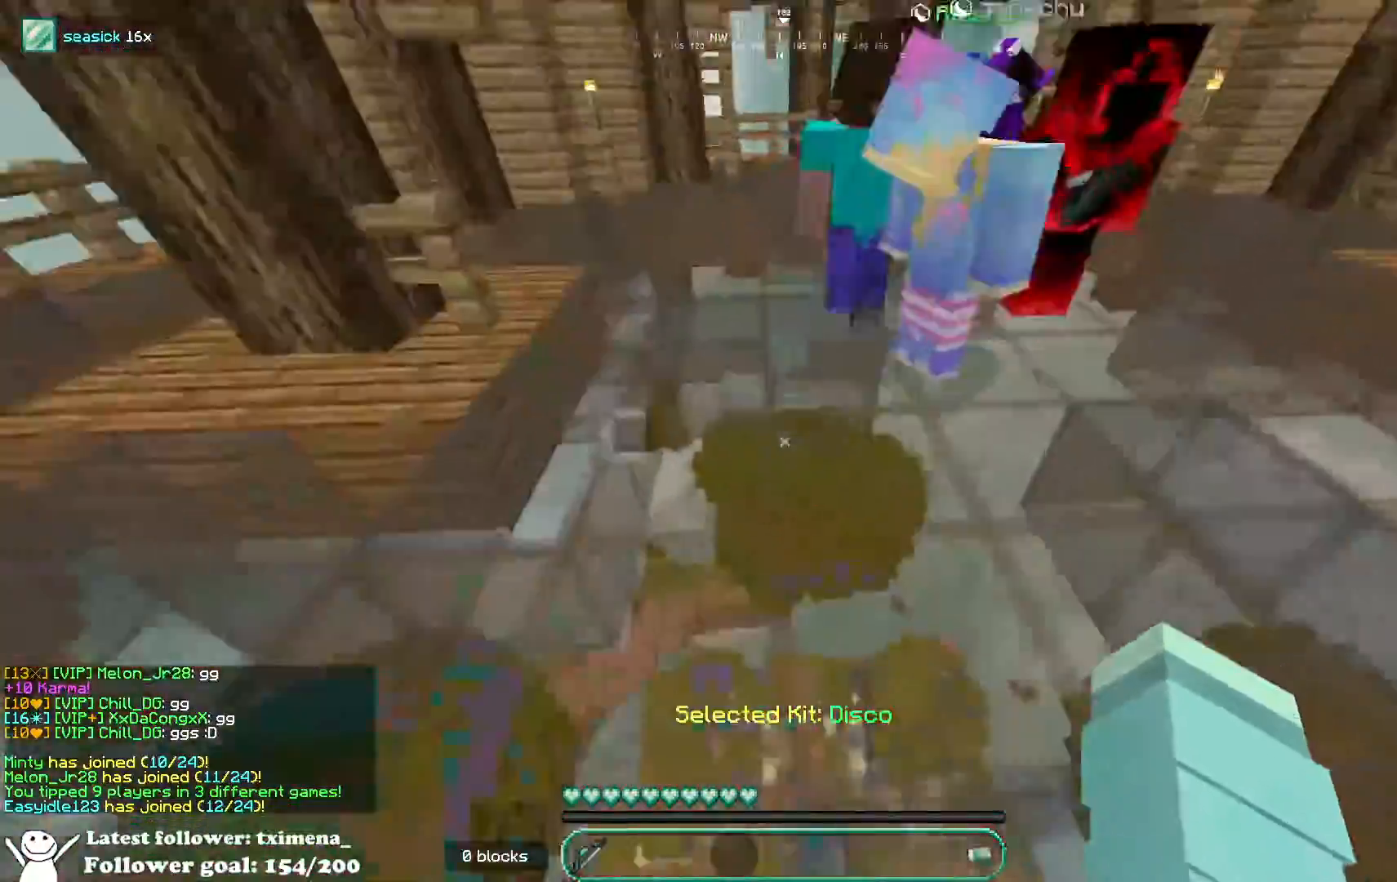
{"keys": ["space", "w"], "mouse": [], "events": []}
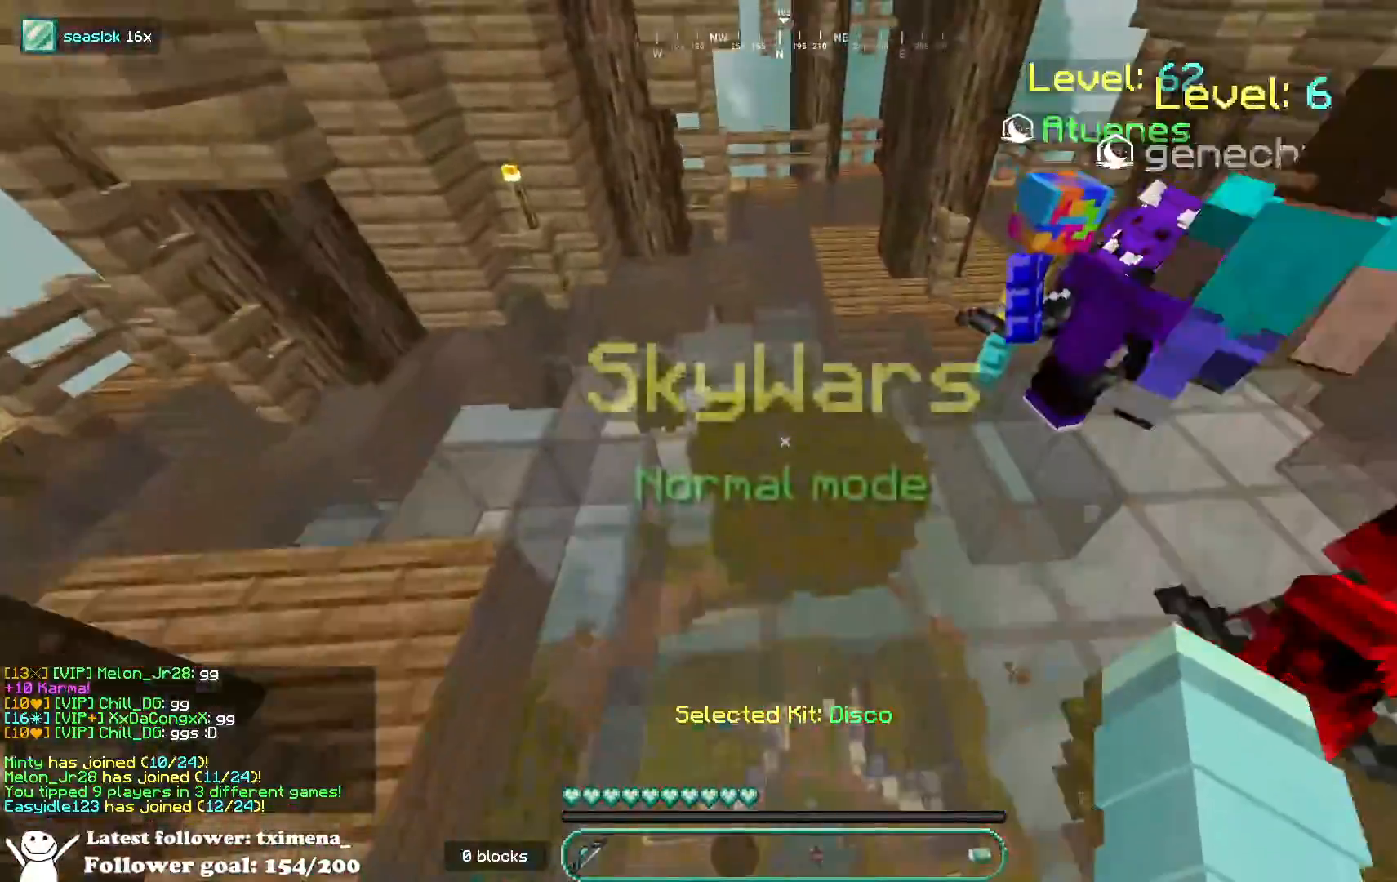
{"keys": ["space", "w"], "mouse": [], "events": [[233, "mouse_left", "down"], [383, "mouse_left", "up"]]}
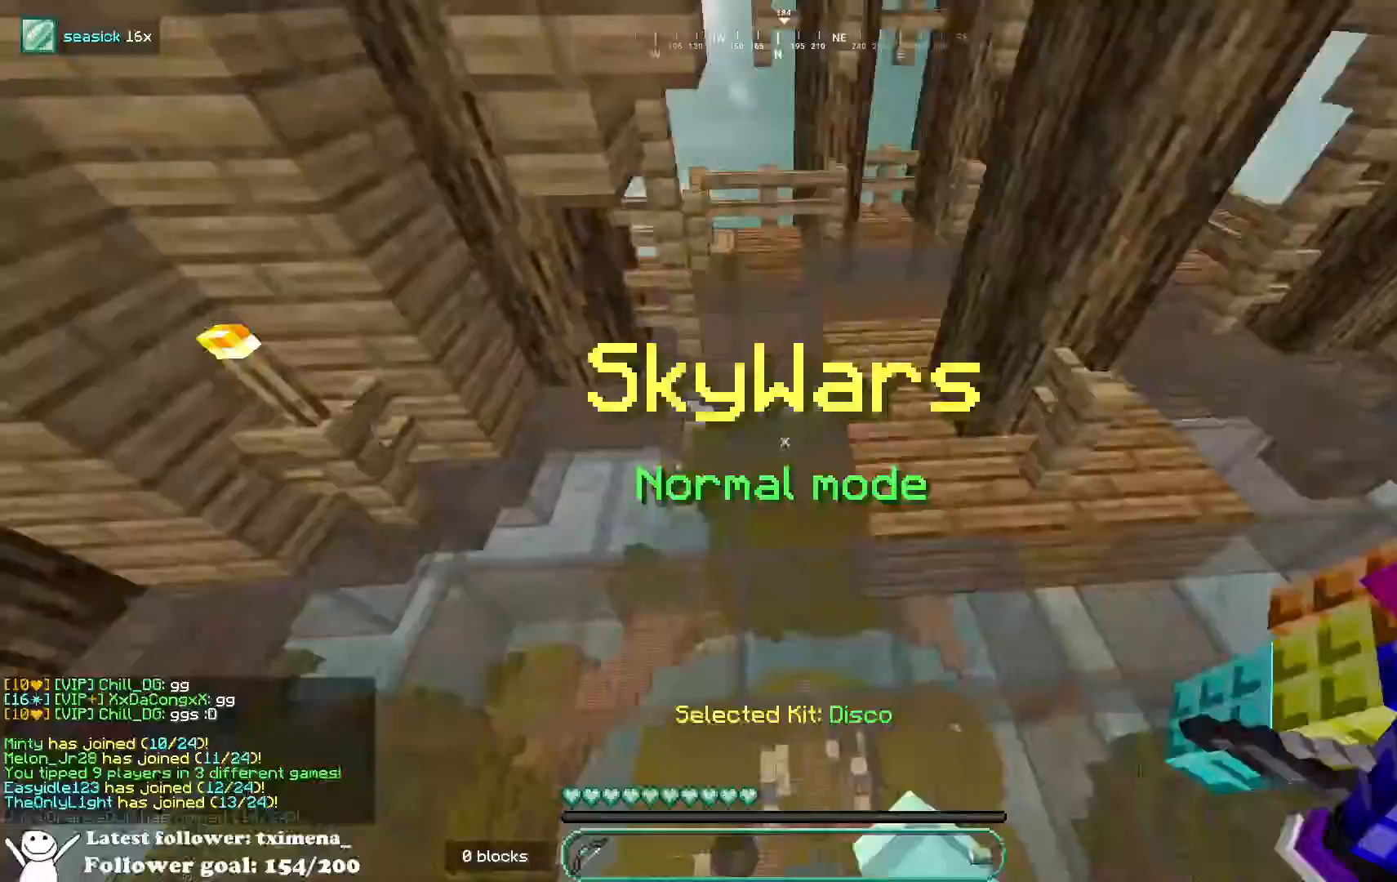
{"keys": ["d"], "mouse": [], "events": [[333, "d", "down"], [417, "space", "up"], [433, "w", "up"]]}
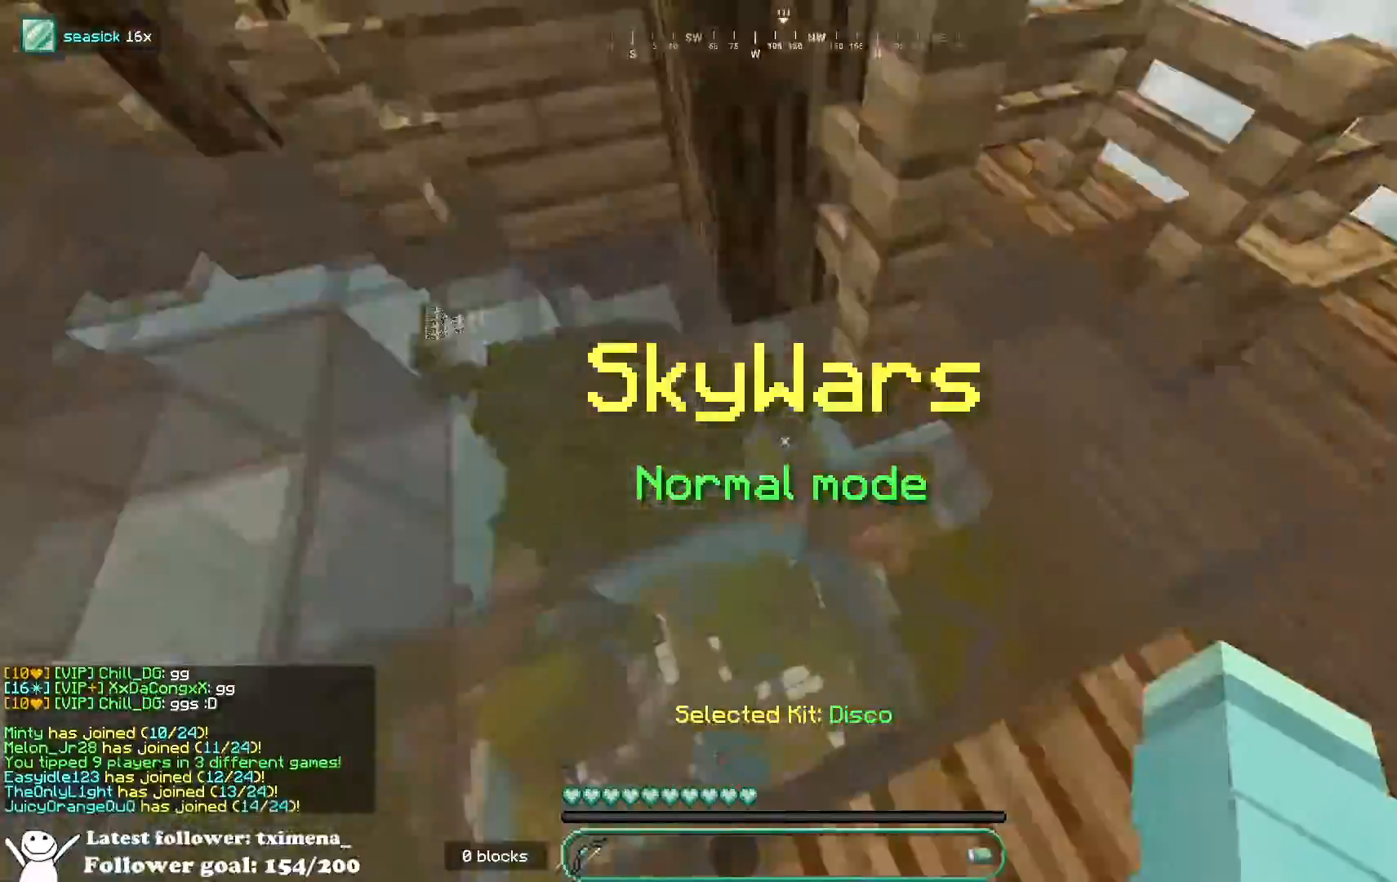
{"keys": ["a", "s"], "mouse": [], "events": [[83, "s", "down"], [100, "d", "up"], [450, "a", "down"]]}
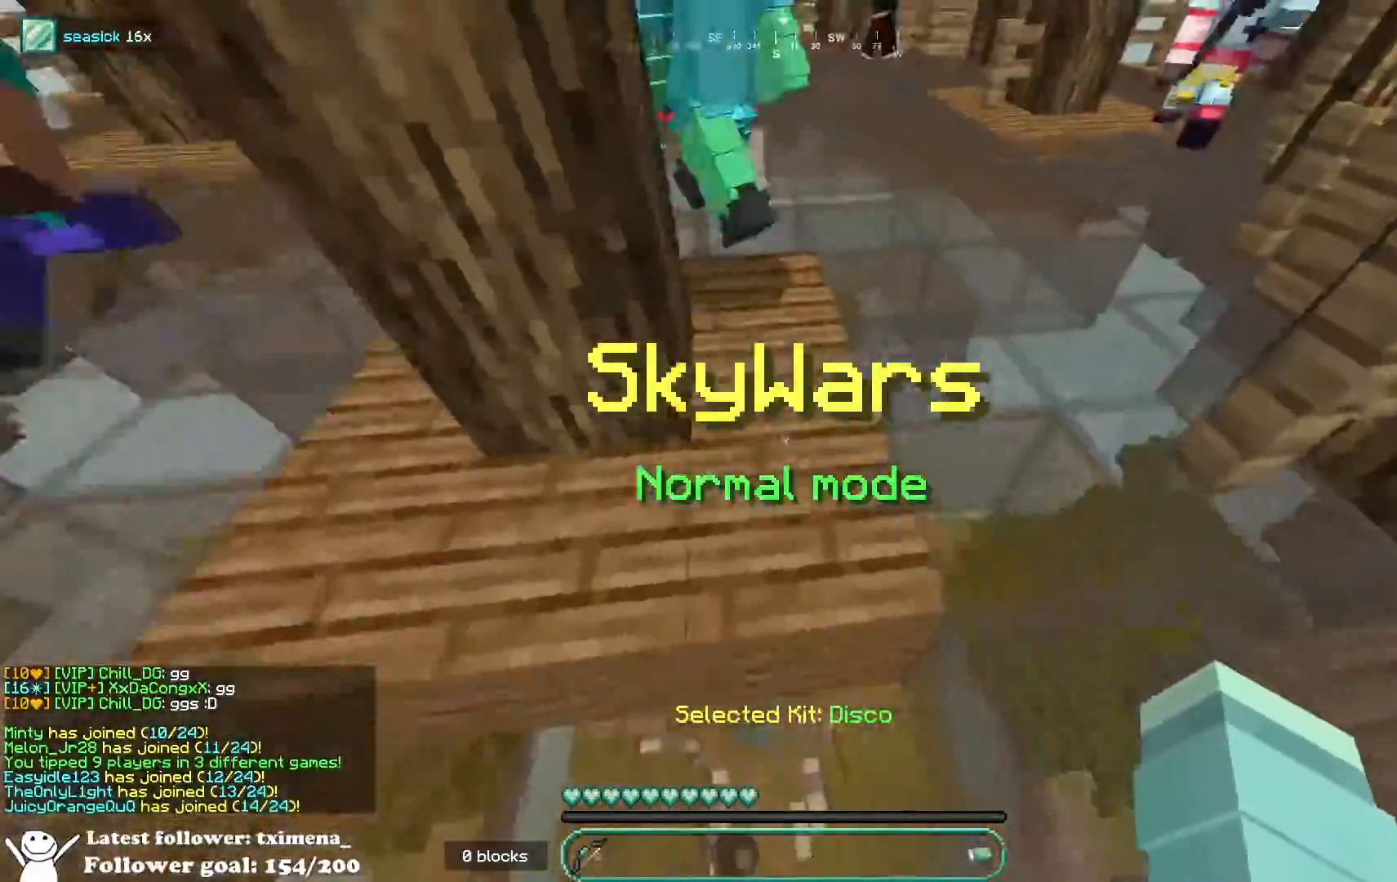
{"keys": ["a", "w"], "mouse": [], "events": [[67, "s", "up"], [300, "w", "down"]]}
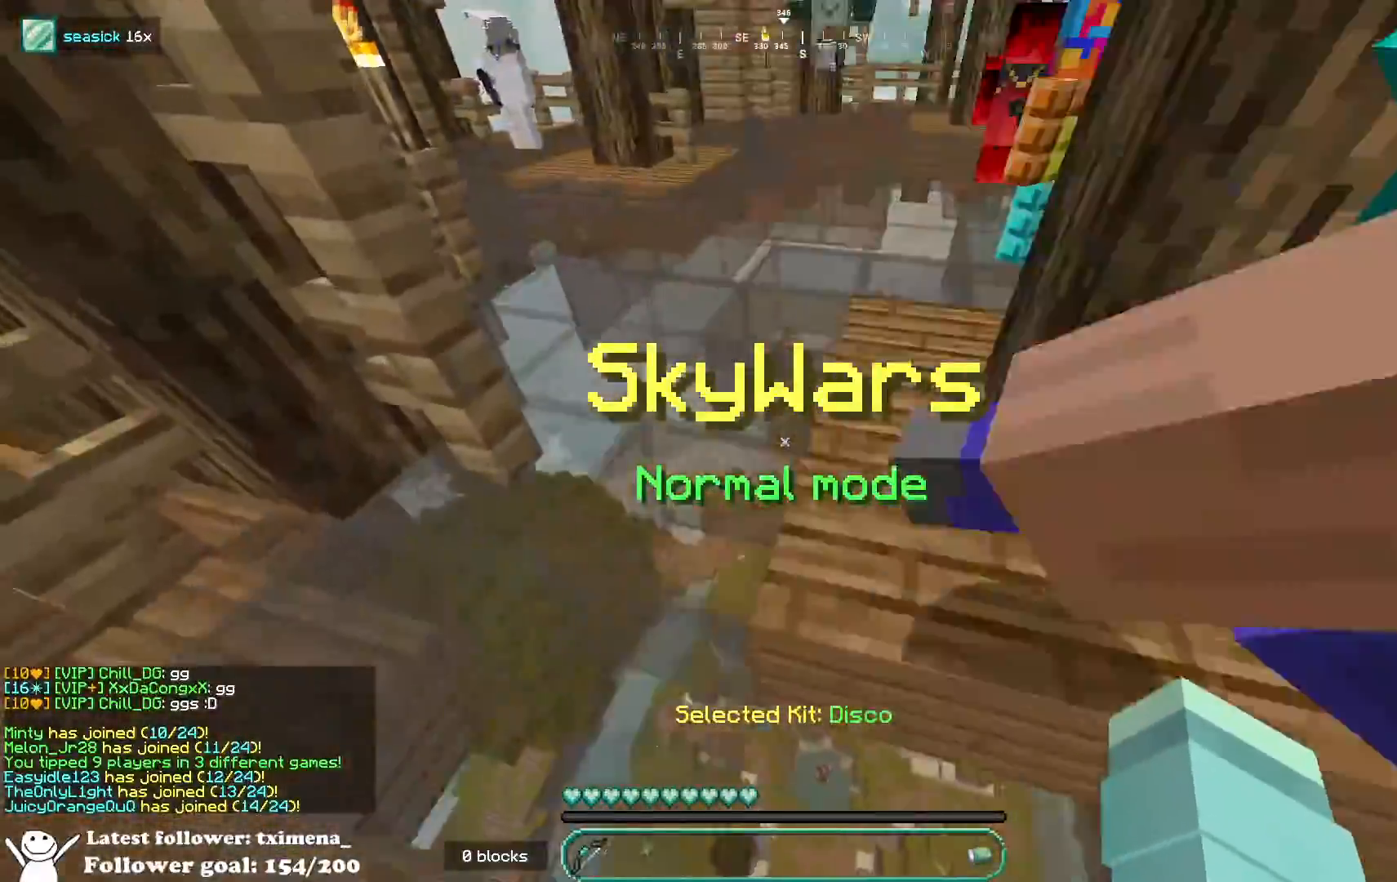
{"keys": ["space", "w"], "mouse": [], "events": [[83, "a", "up"], [383, "space", "down"]]}
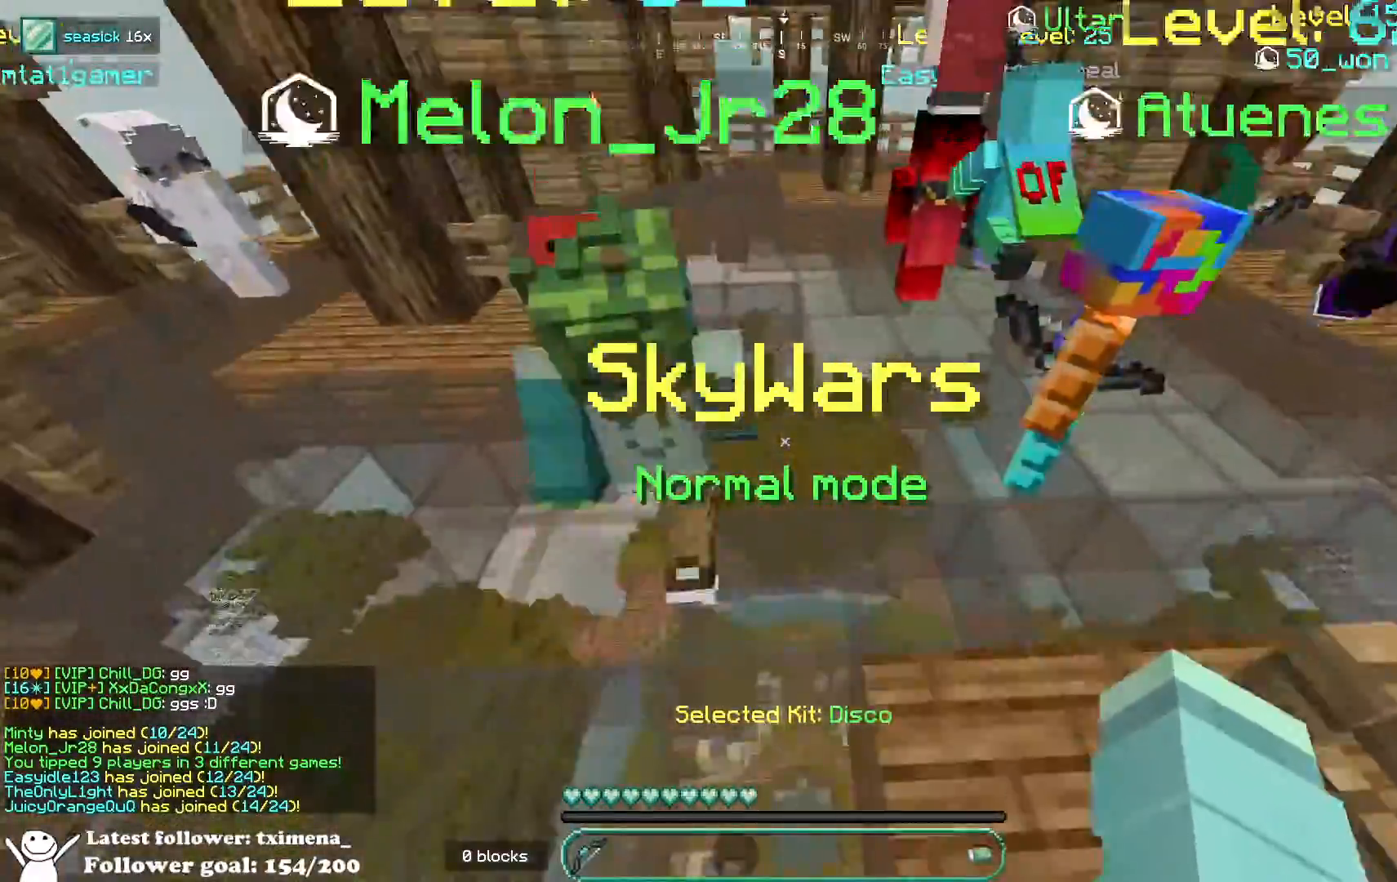
{"keys": ["space", "w"], "mouse": ["left"], "events": [[433, "mouse_left", "down"]]}
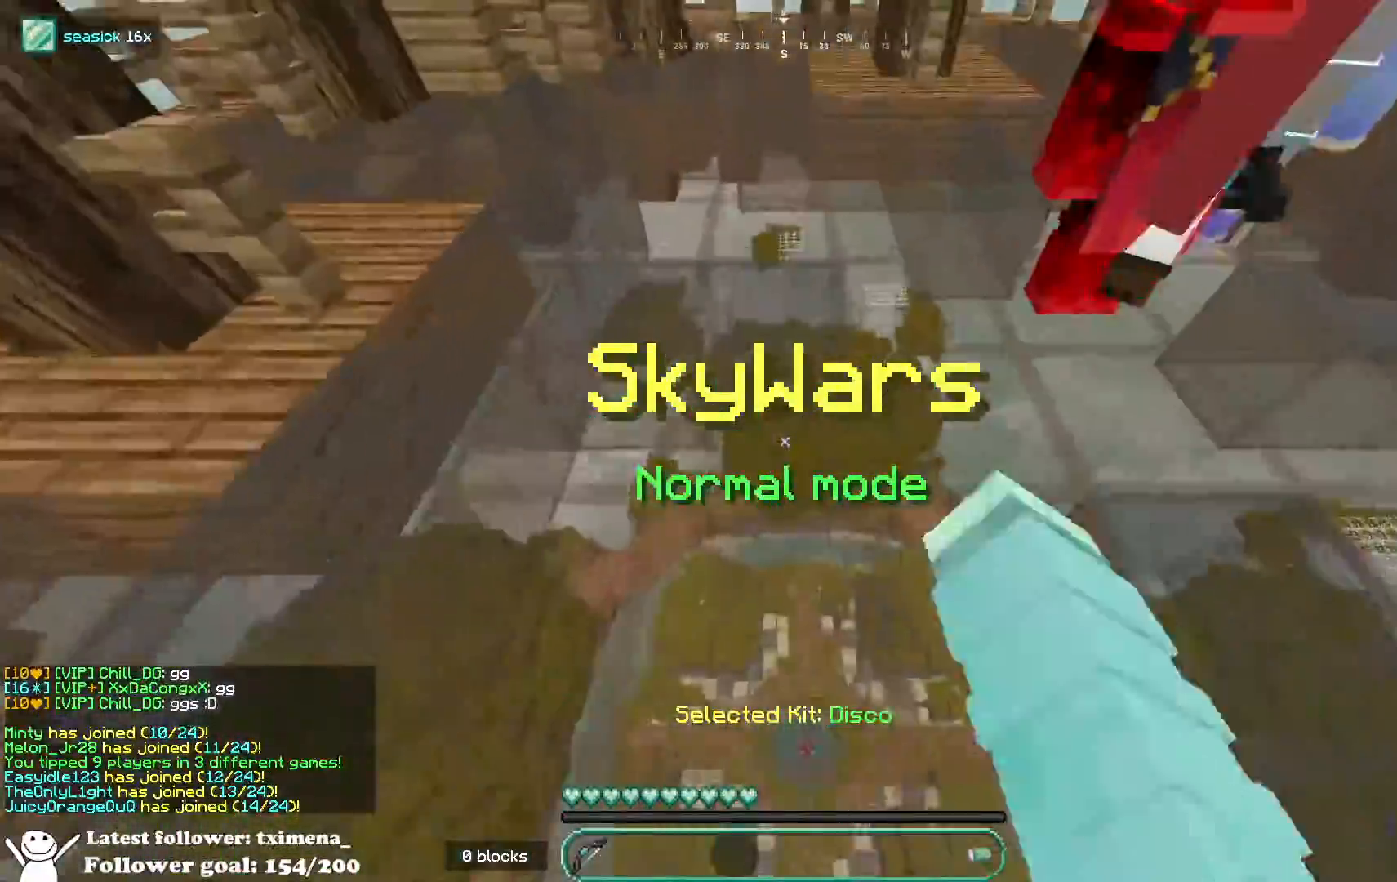
{"keys": ["space", "w"], "mouse": ["left"], "events": [[150, "mouse_left", "up"], [450, "mouse_left", "down"]]}
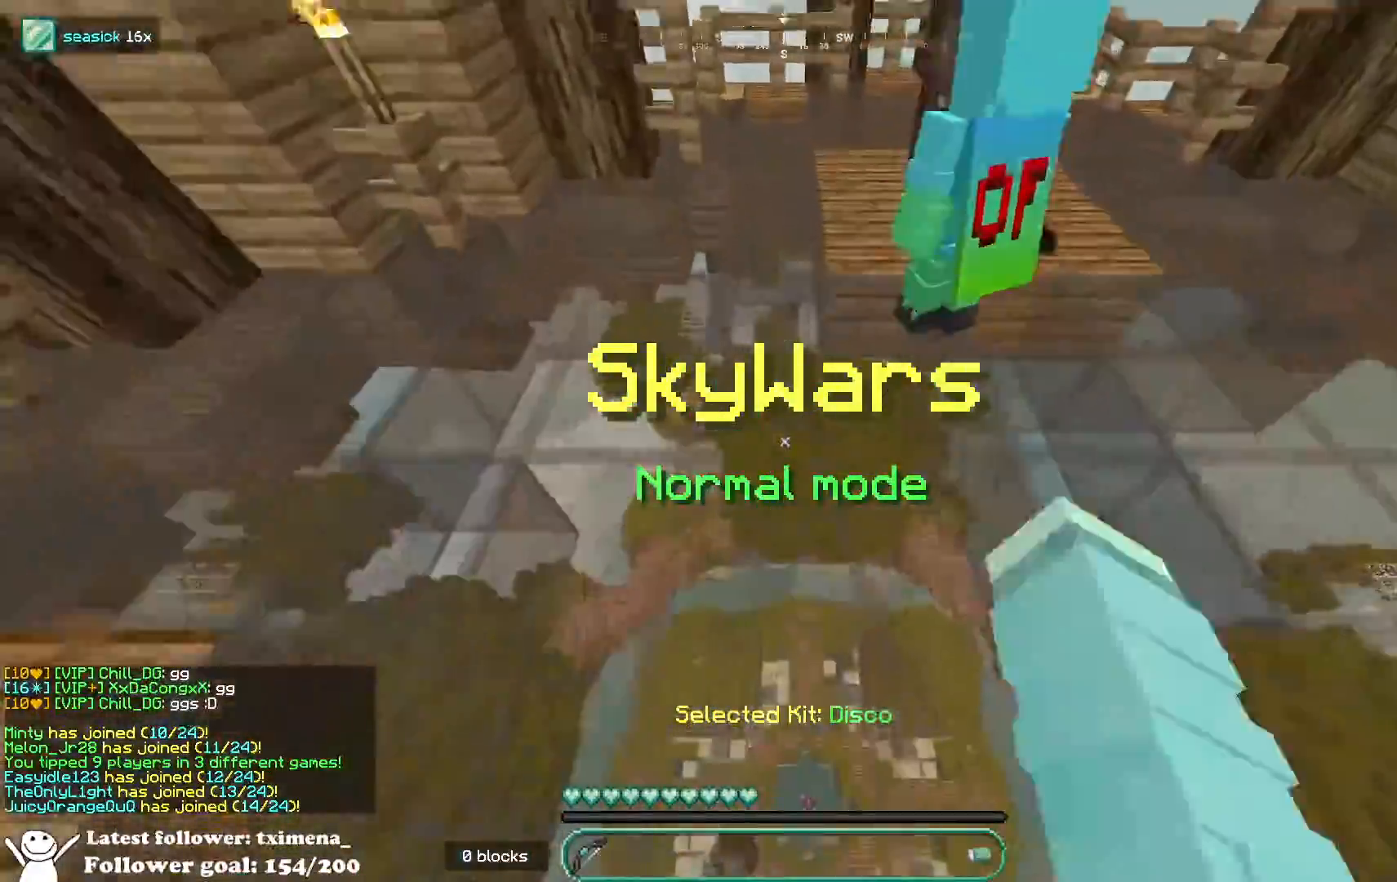
{"keys": ["space", "w"], "mouse": [], "events": [[83, "mouse_left", "up"], [200, "d", "down"], [383, "d", "up"]]}
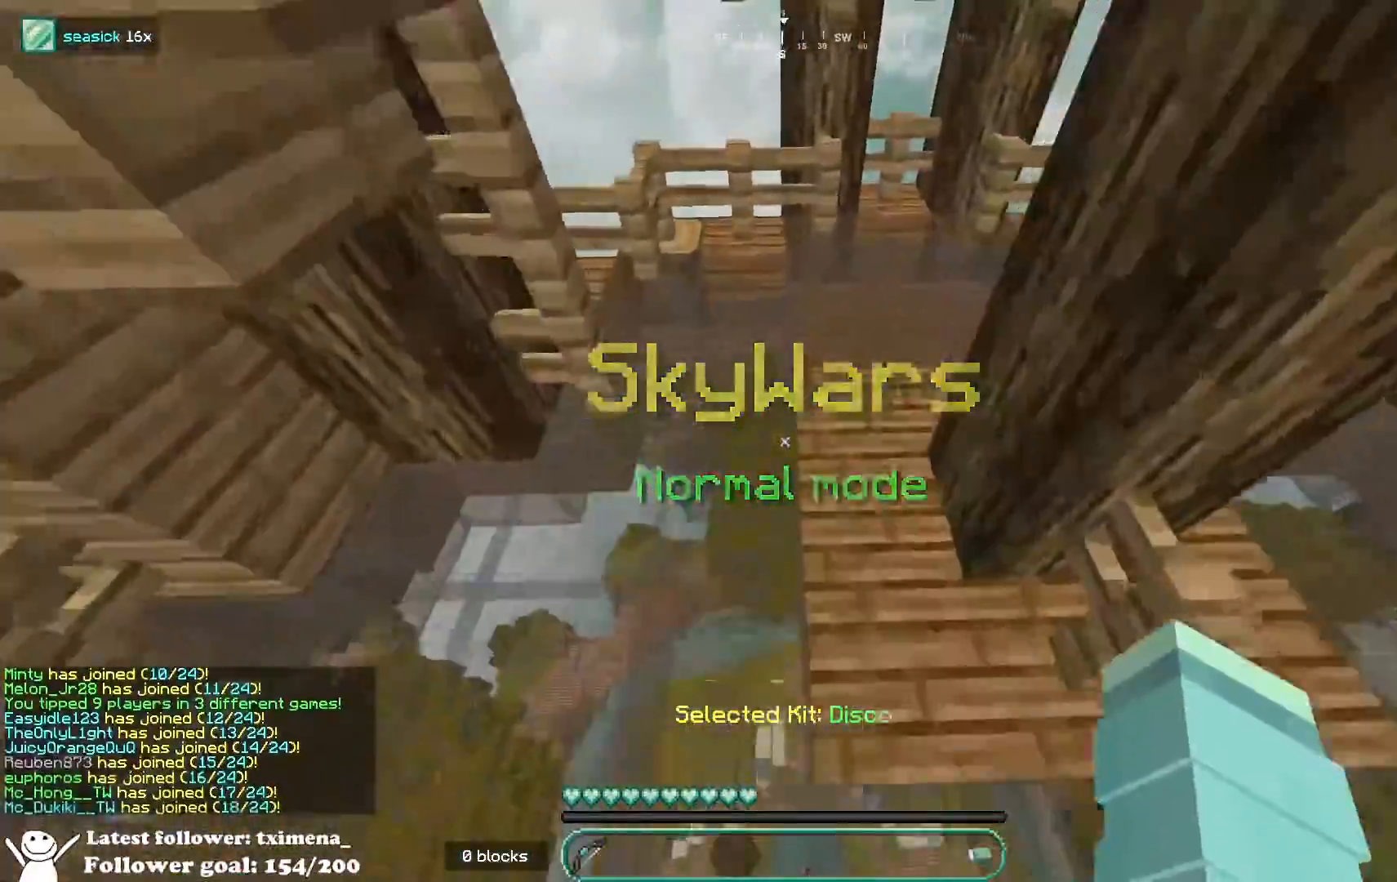
{"keys": ["a", "space", "w"], "mouse": [], "events": [[83, "mouse_left", "down"], [133, "a", "down"], [200, "mouse_left", "up"]]}
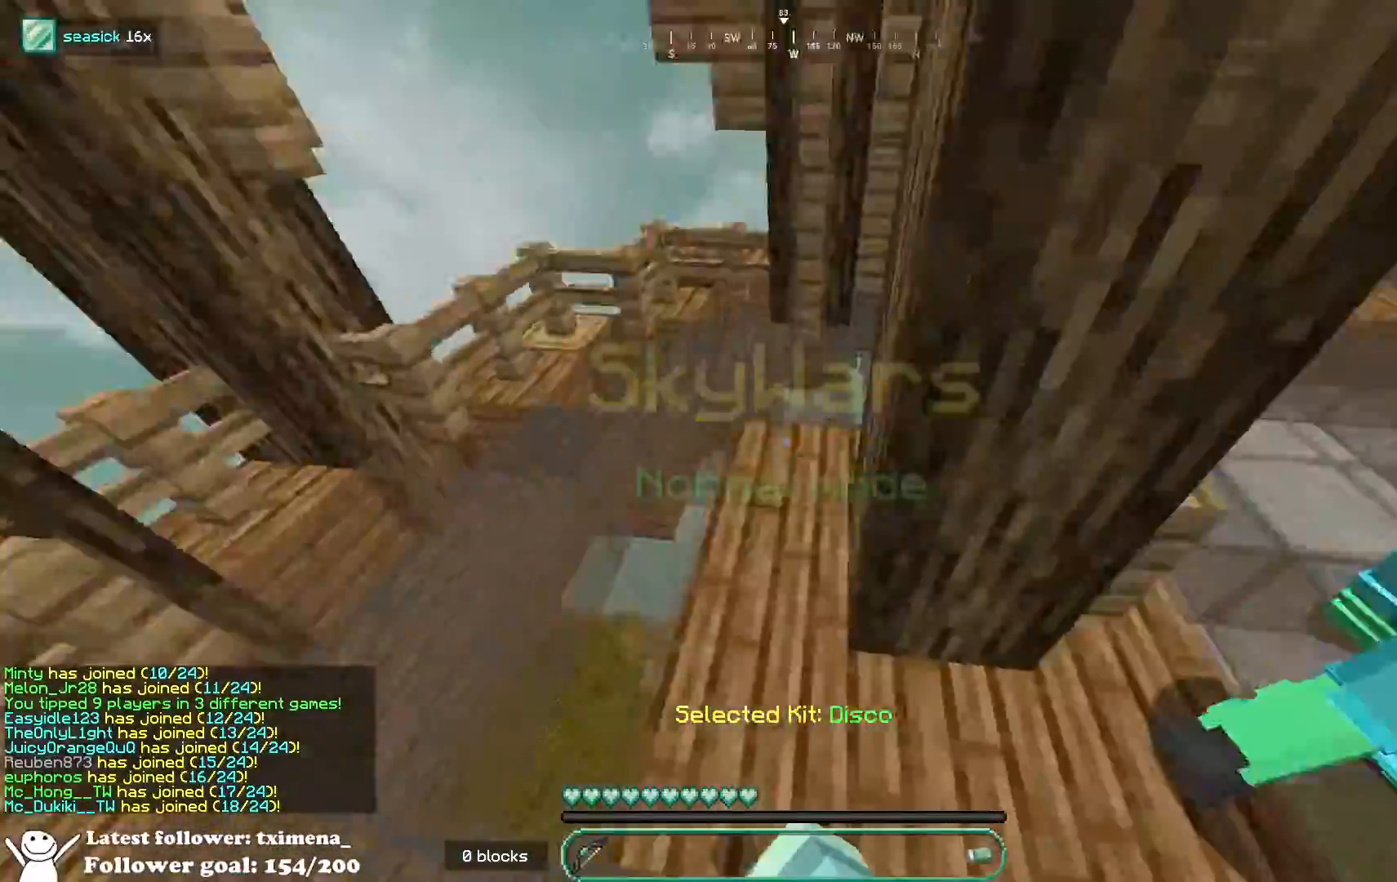
{"keys": ["a", "space", "w"], "mouse": [], "events": [[83, "mouse_left", "down"], [83, "space", "up"], [233, "mouse_left", "up"], [283, "space", "down"]]}
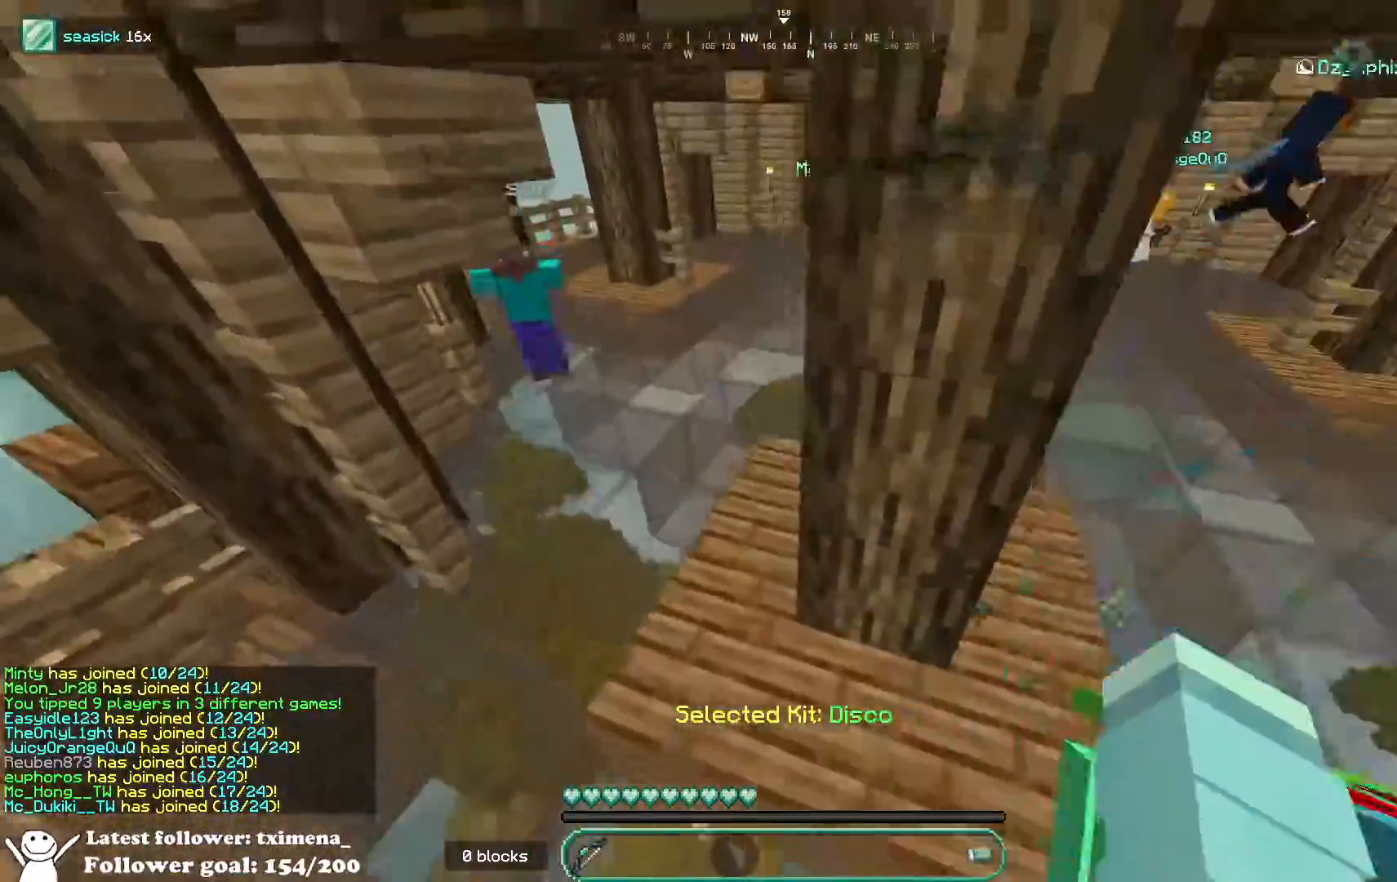
{"keys": ["space", "w"], "mouse": [], "events": [[33, "space", "up"], [200, "a", "up"], [233, "mouse_left", "down"], [350, "space", "down"], [400, "mouse_left", "up"]]}